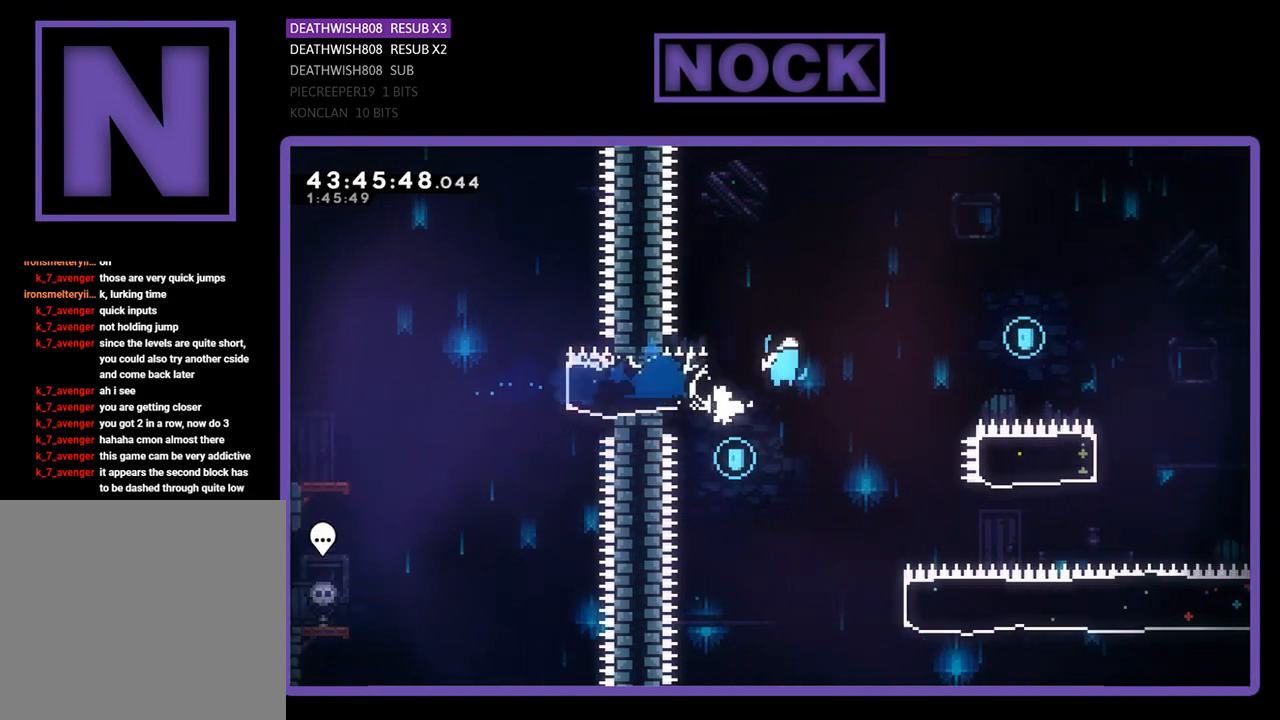
Gameplay with a controller (PlayStation layout); each line is a JSON object with the inputs held at the frame after it. "events" lists button and stick changes between this image and that frame as [ms after this image, input, new state], when the widget could be followed in between. Not read: right_stick.
{"buttons": ["CROSS", "R2", "DPAD_RIGHT"], "left_stick": "center", "events": []}
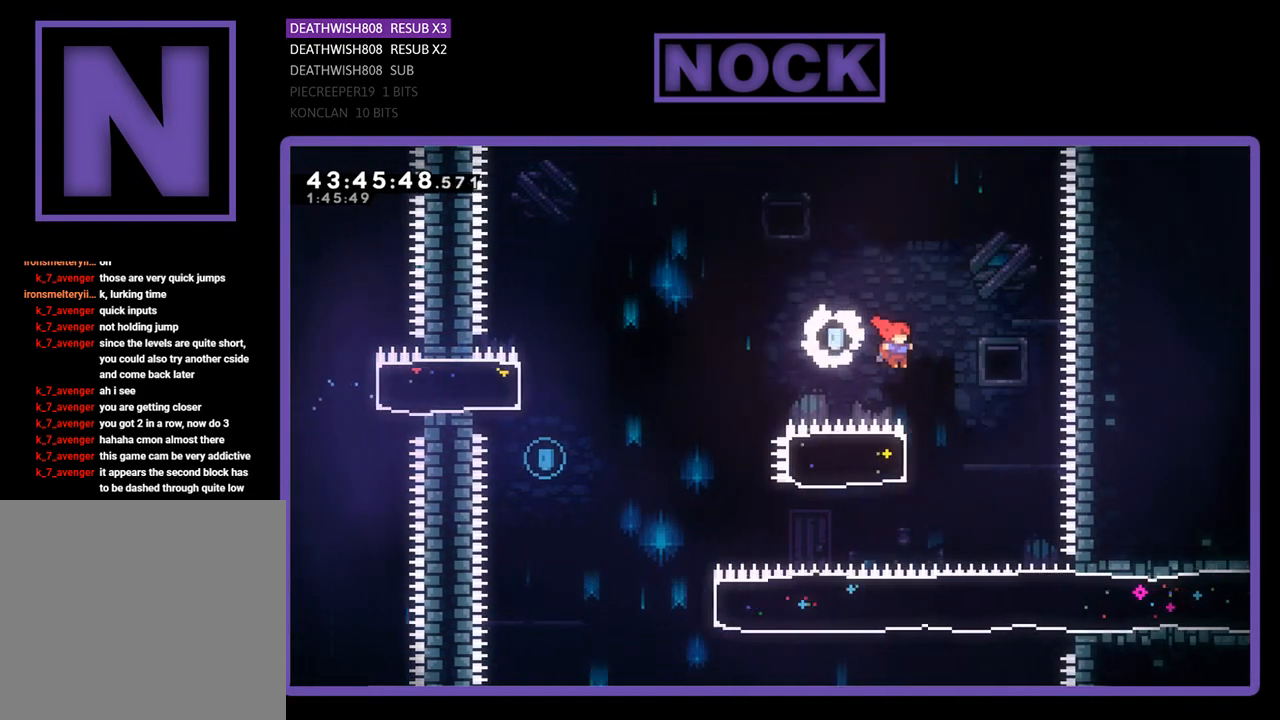
{"buttons": ["R2", "DPAD_LEFT"], "left_stick": "center", "events": [[133, "CROSS", "up"], [133, "DPAD_RIGHT", "up"], [233, "CIRCLE", "down"], [233, "DPAD_LEFT", "down"], [467, "CIRCLE", "up"]]}
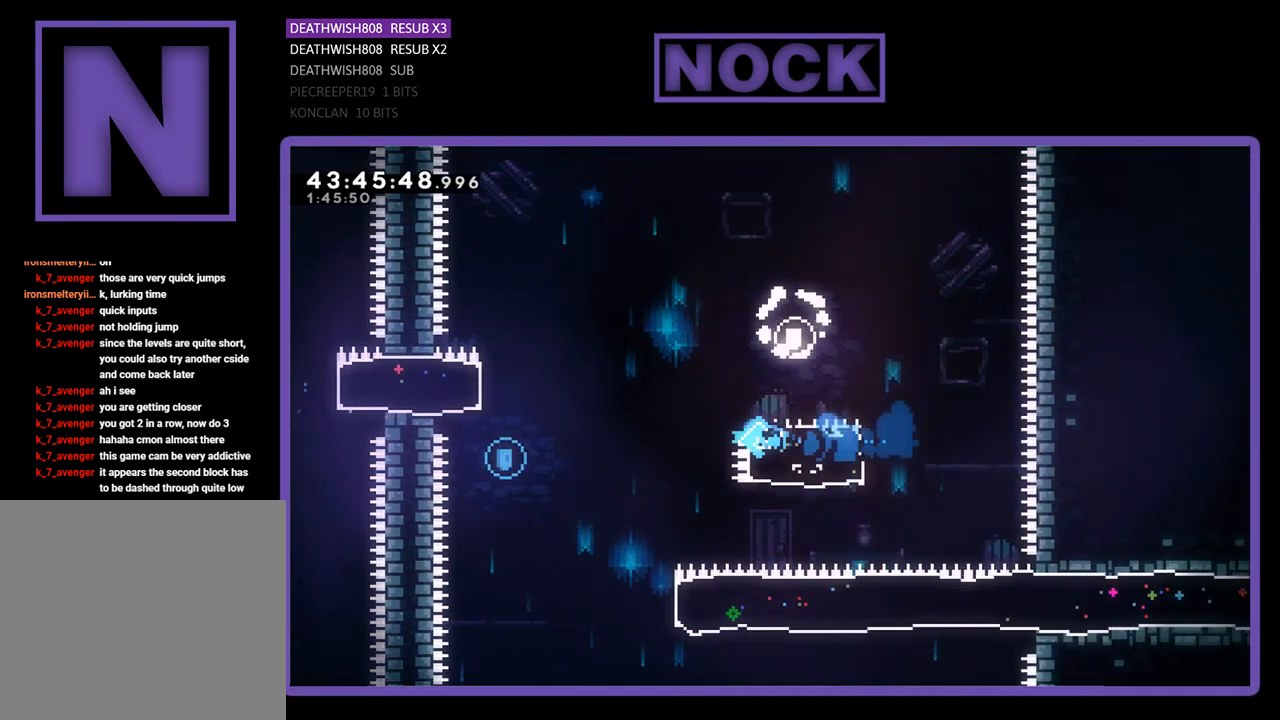
{"buttons": [], "left_stick": "center", "events": [[133, "CROSS", "down"], [400, "CROSS", "up"], [433, "R2", "up"], [467, "DPAD_LEFT", "up"]]}
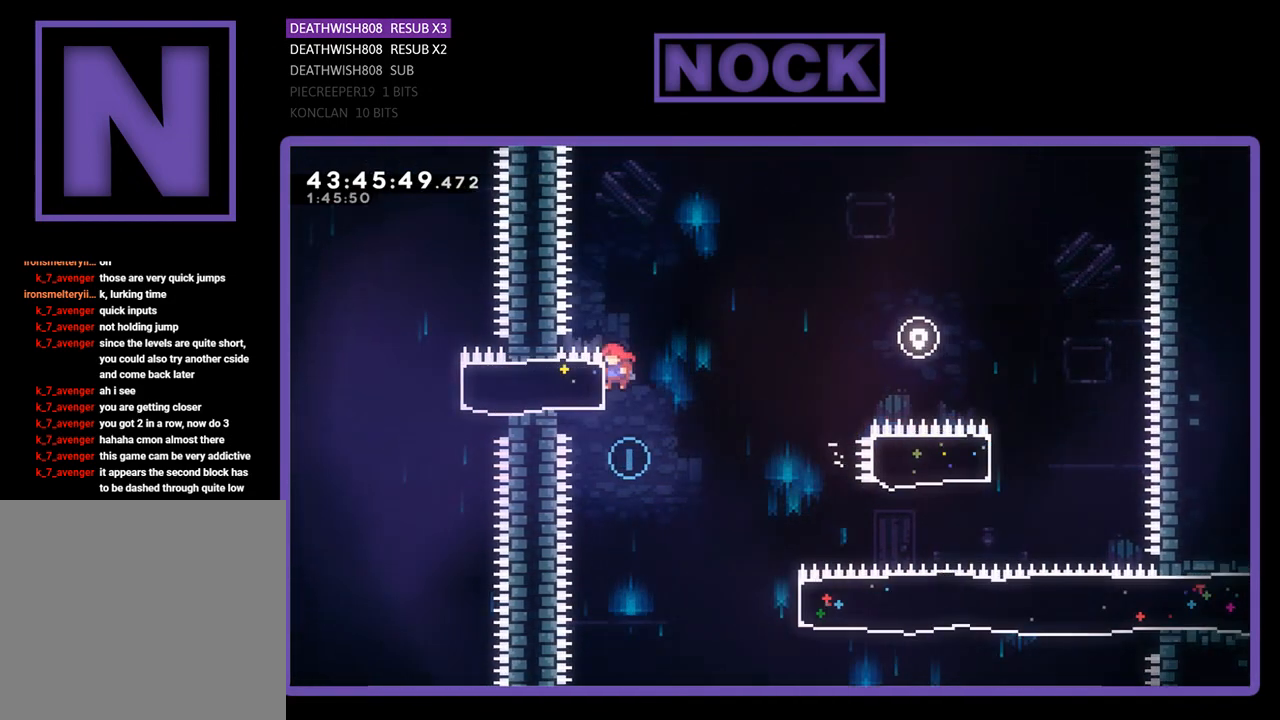
{"buttons": ["R2", "DPAD_RIGHT"], "left_stick": "center", "events": [[133, "DPAD_RIGHT", "down"], [233, "R2", "down"]]}
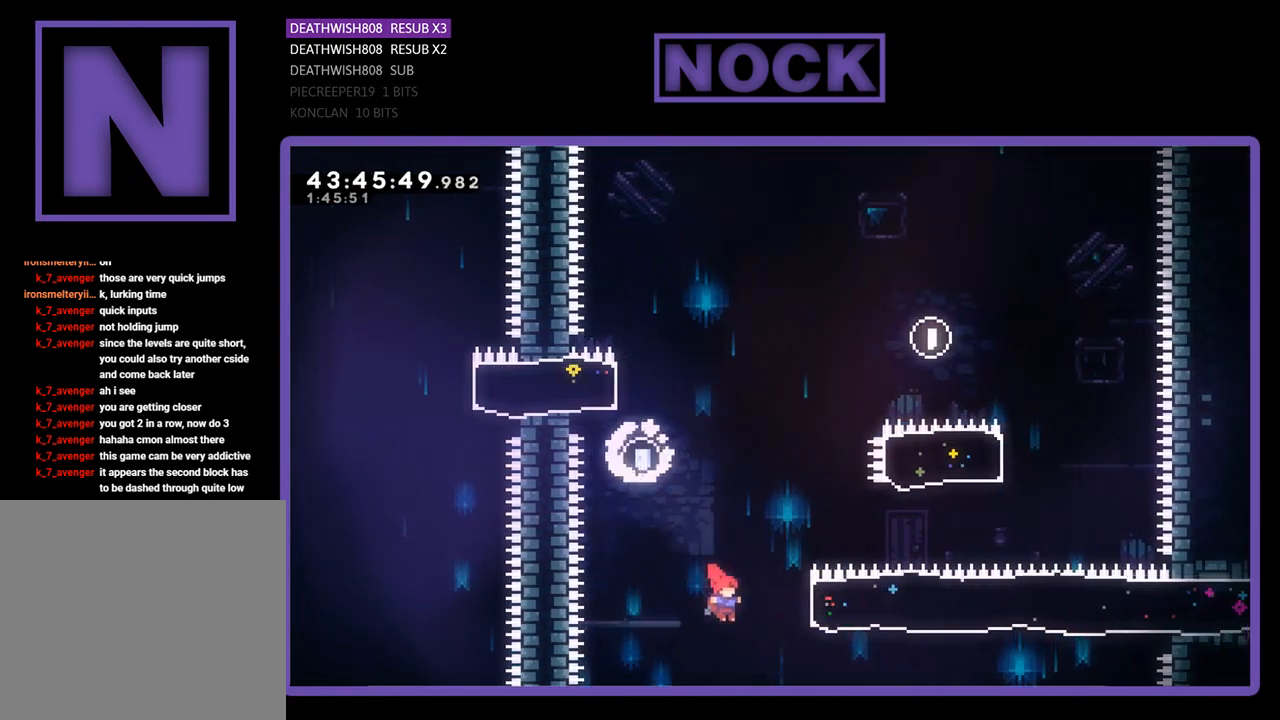
{"buttons": ["R2", "DPAD_RIGHT"], "left_stick": "center", "events": [[33, "CIRCLE", "down"], [300, "CIRCLE", "up"]]}
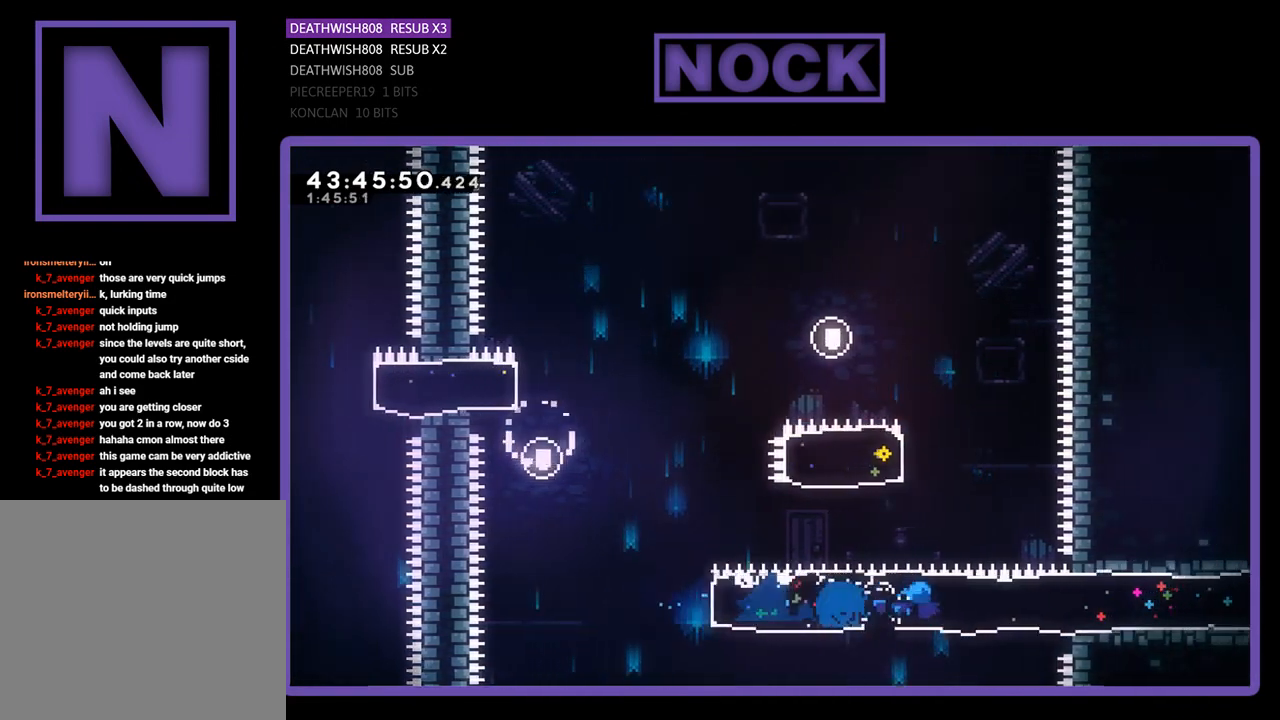
{"buttons": ["R2", "DPAD_RIGHT"], "left_stick": "center", "events": []}
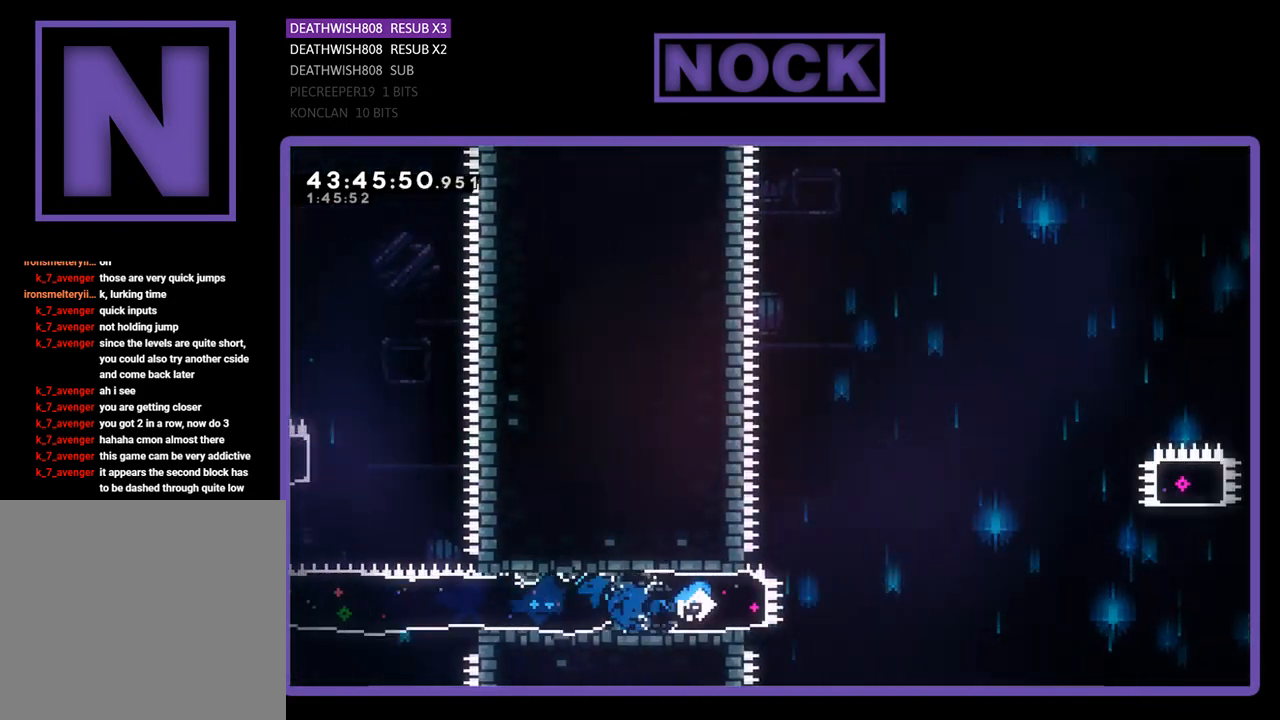
{"buttons": ["CROSS", "R2", "DPAD_RIGHT"], "left_stick": "center", "events": [[167, "CROSS", "down"]]}
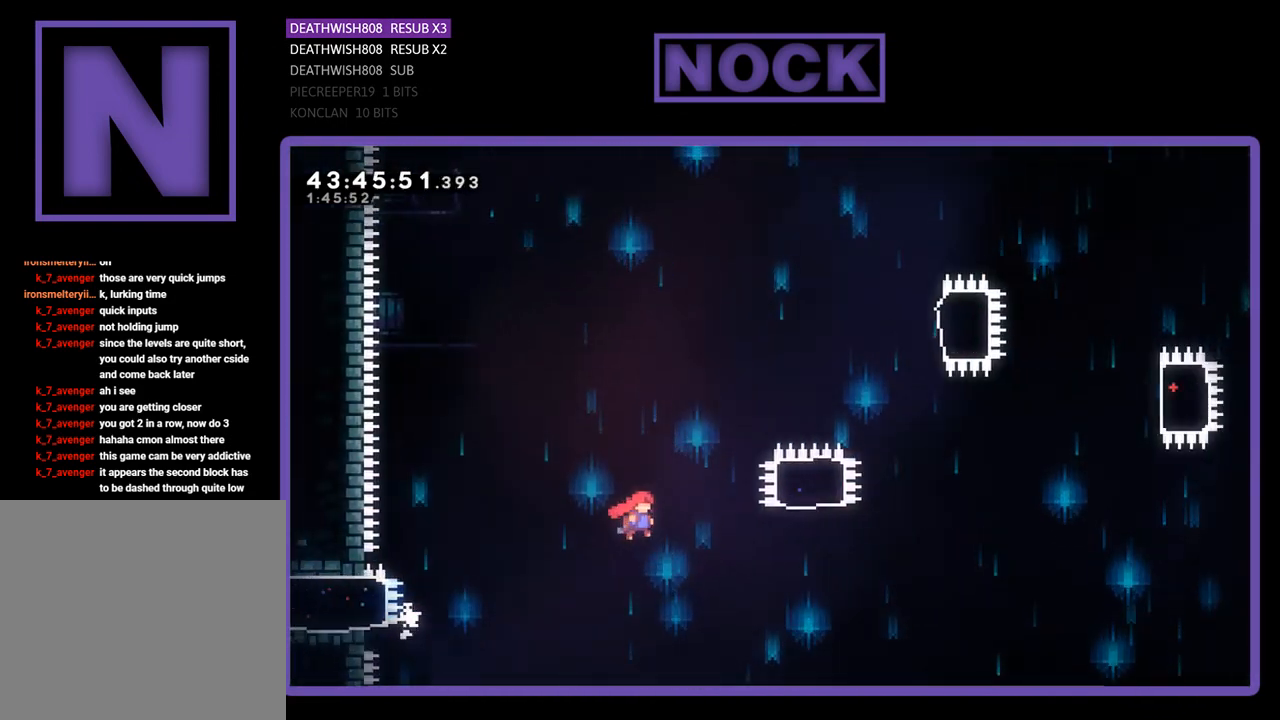
{"buttons": ["CIRCLE", "R2", "DPAD_UP"], "left_stick": "center", "events": [[200, "DPAD_UP", "down"], [233, "CROSS", "up"], [300, "CIRCLE", "down"], [433, "DPAD_RIGHT", "up"]]}
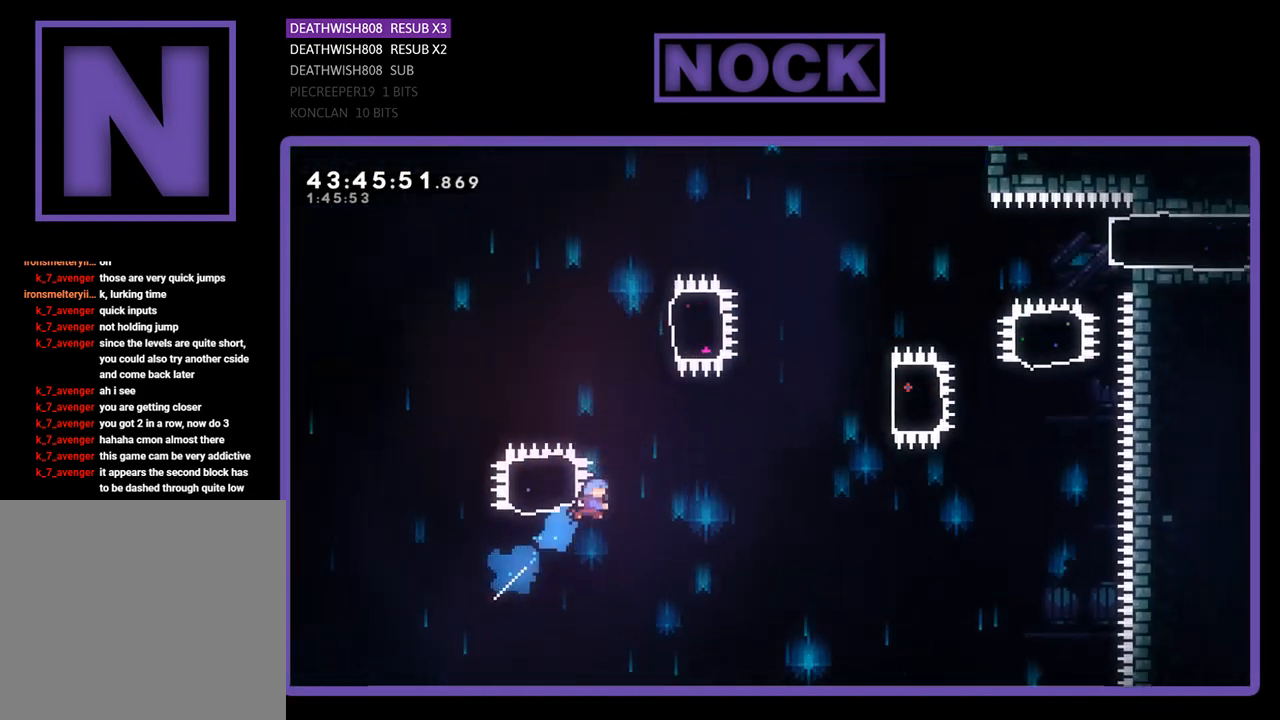
{"buttons": ["CIRCLE", "R2", "DPAD_UP", "DPAD_LEFT"], "left_stick": "center", "events": [[167, "DPAD_UP", "up"], [200, "CIRCLE", "up"], [367, "DPAD_LEFT", "down"], [467, "CIRCLE", "down"], [467, "DPAD_UP", "down"]]}
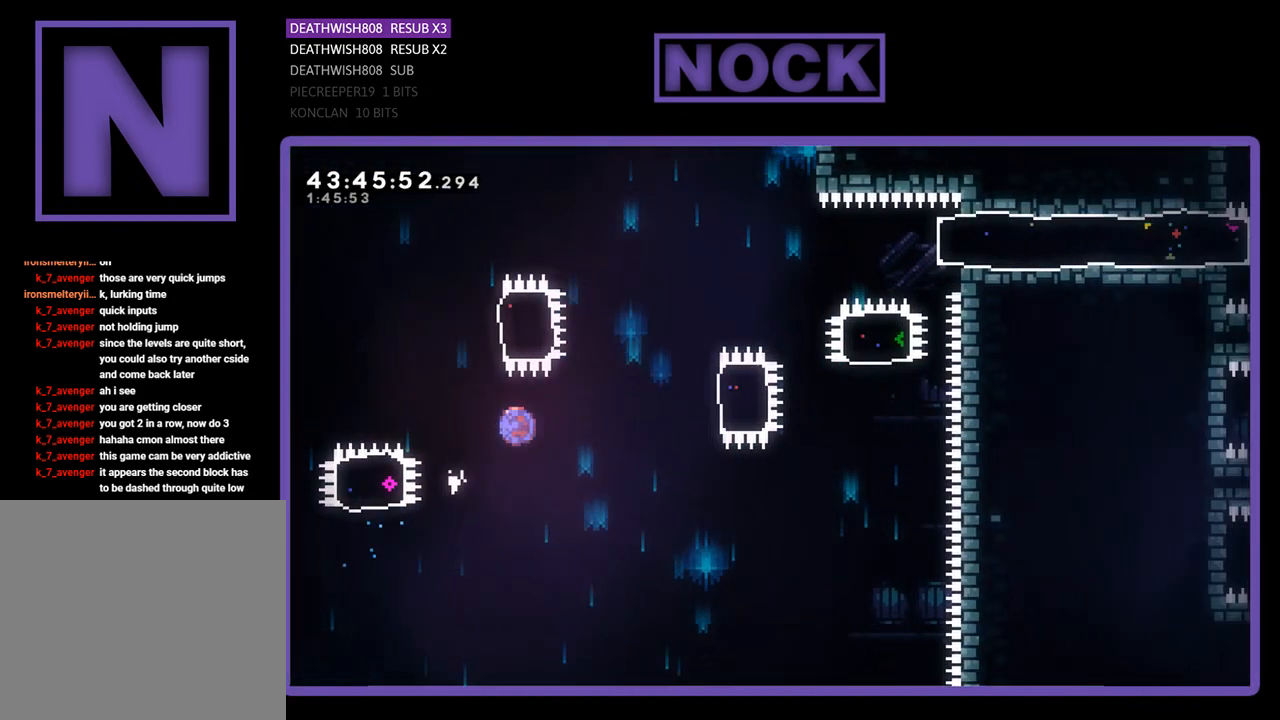
{"buttons": ["CIRCLE", "R2", "DPAD_UP"], "left_stick": "center", "events": [[500, "DPAD_LEFT", "up"]]}
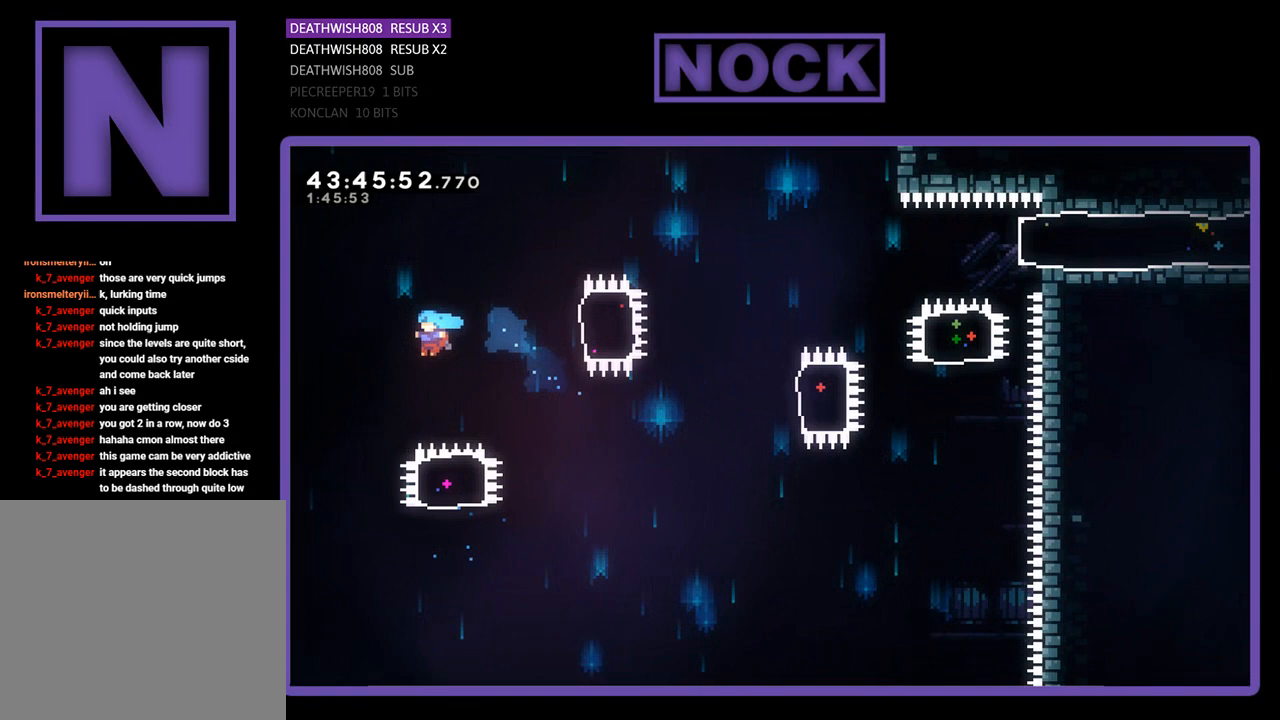
{"buttons": [], "left_stick": "center", "events": [[133, "DPAD_UP", "up"], [167, "CIRCLE", "up"], [167, "R2", "up"]]}
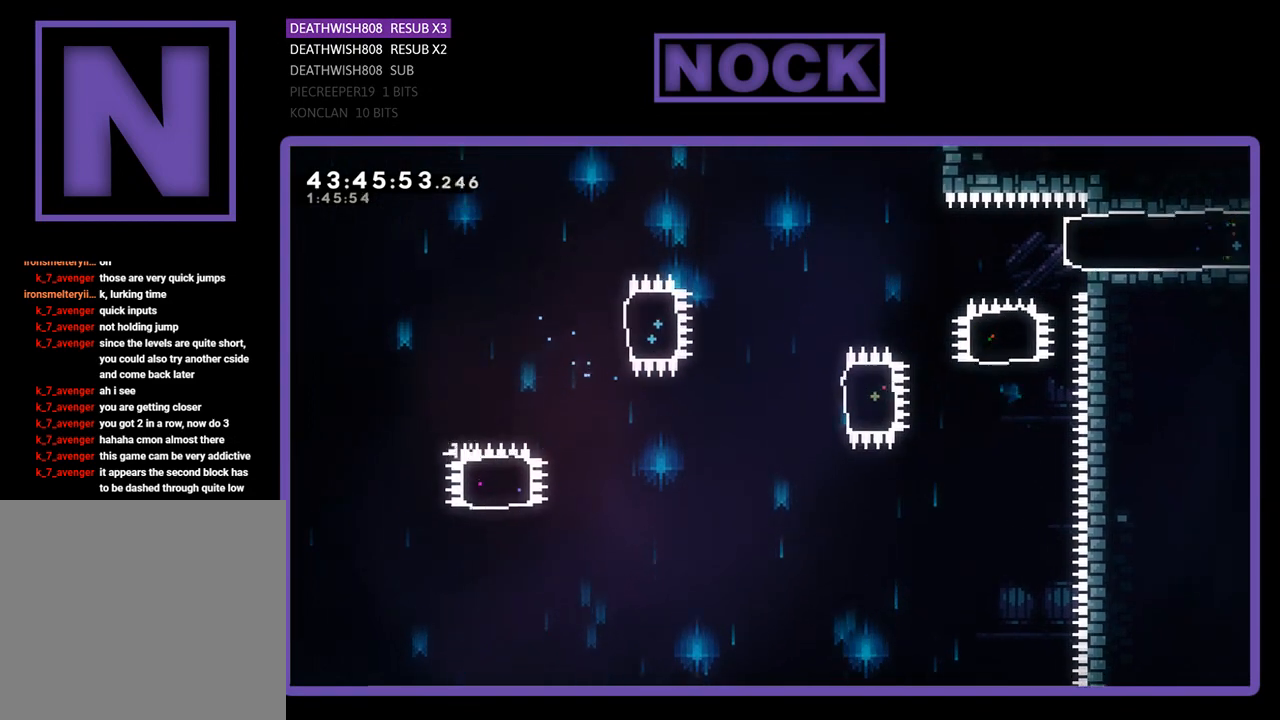
{"buttons": [], "left_stick": "center", "events": []}
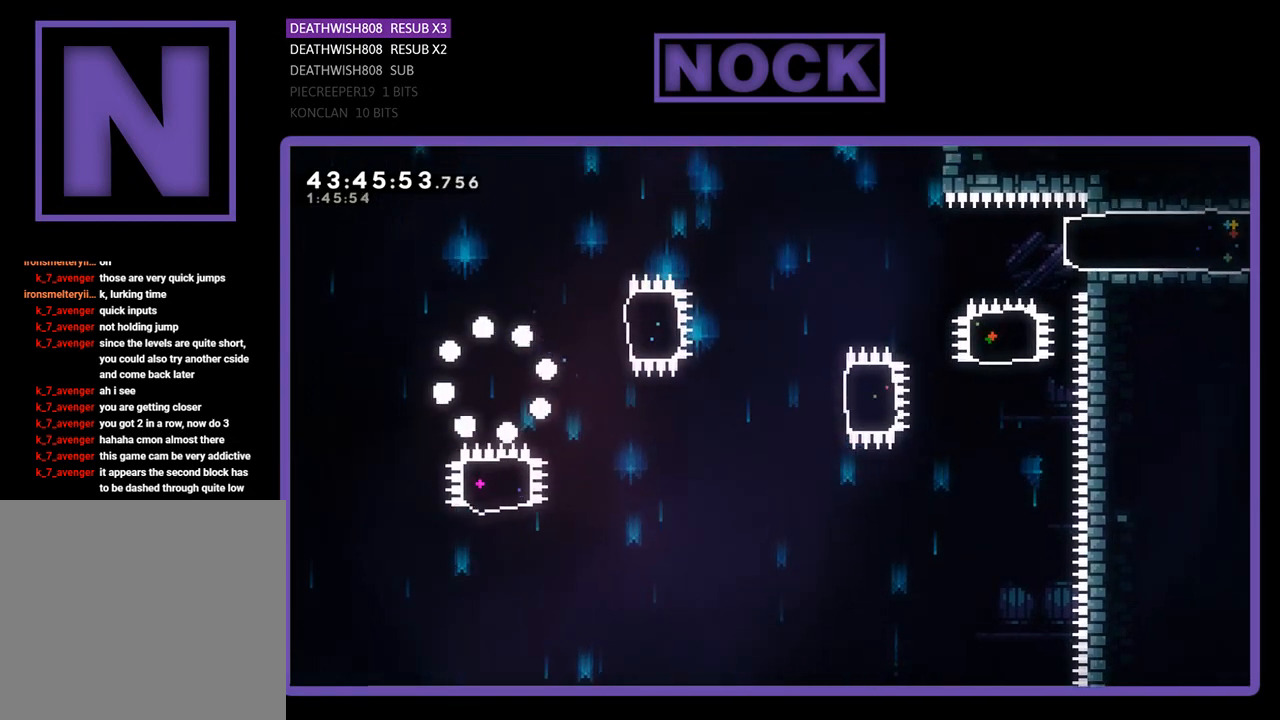
{"buttons": [], "left_stick": "center", "events": []}
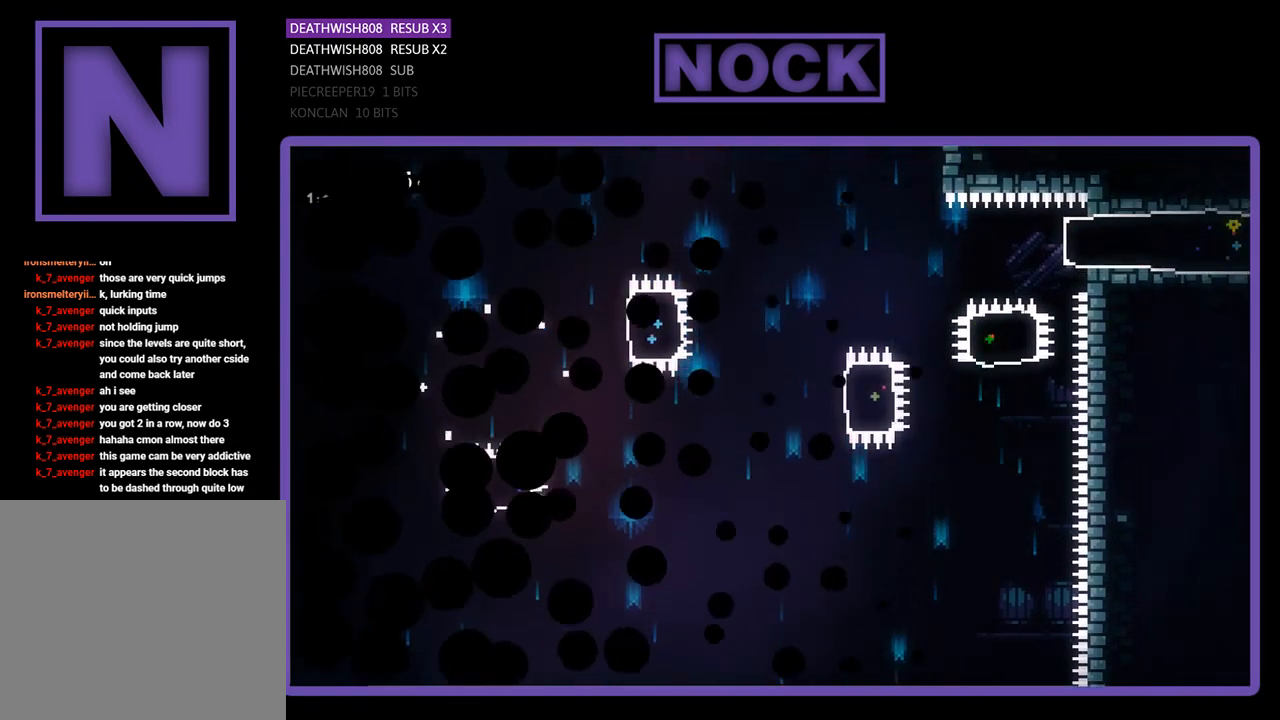
{"buttons": ["R2"], "left_stick": "center", "events": [[467, "R2", "down"]]}
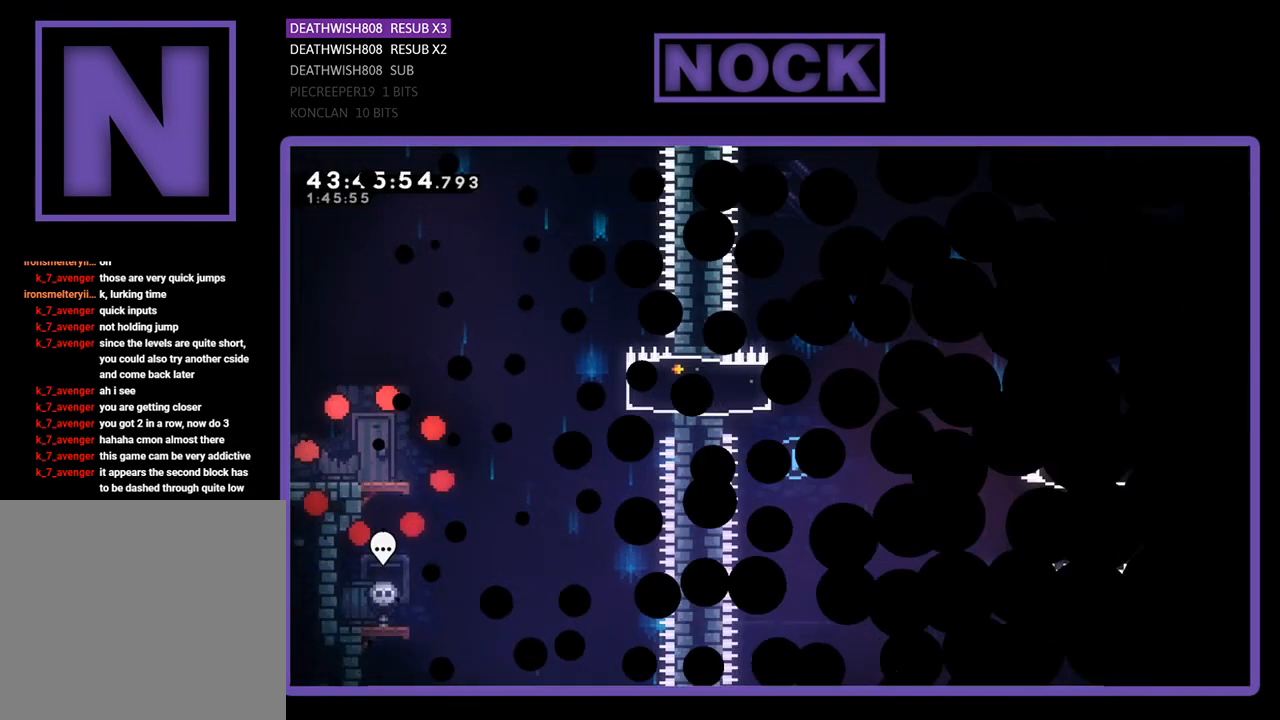
{"buttons": ["R2", "DPAD_RIGHT"], "left_stick": "center", "events": [[167, "DPAD_RIGHT", "down"]]}
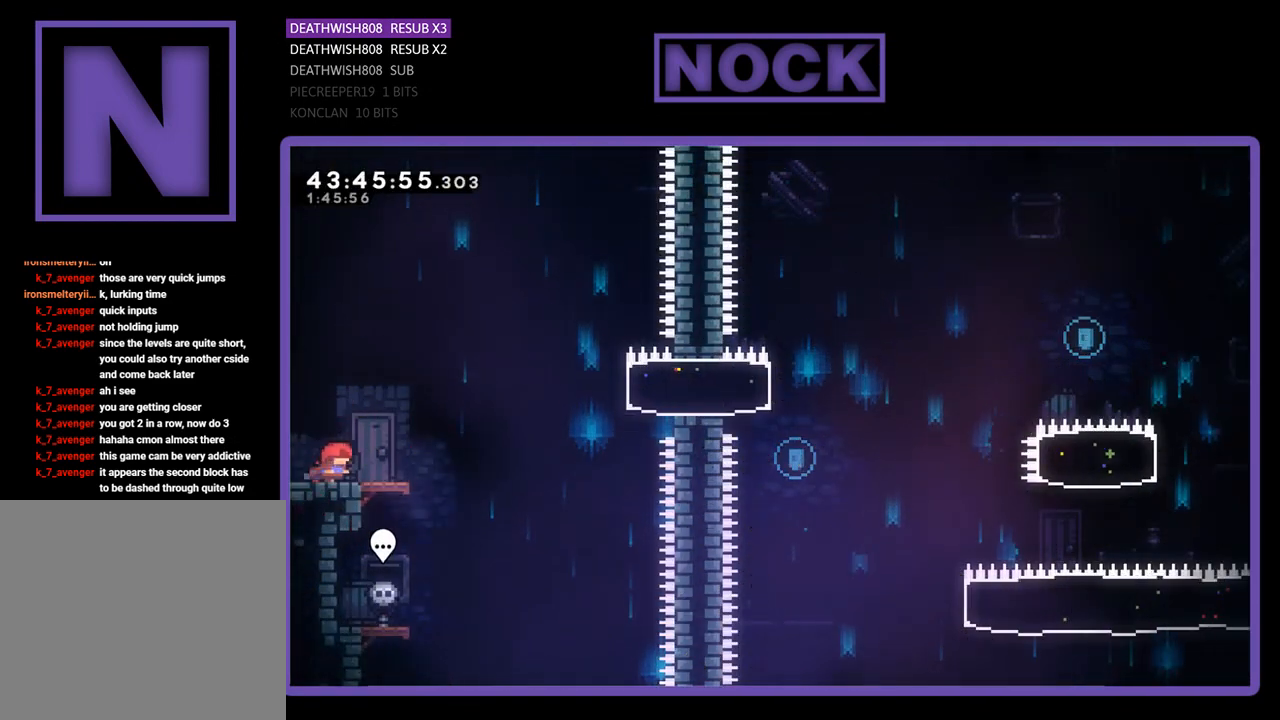
{"buttons": ["CROSS", "R2", "DPAD_RIGHT"], "left_stick": "center", "events": [[300, "CROSS", "down"]]}
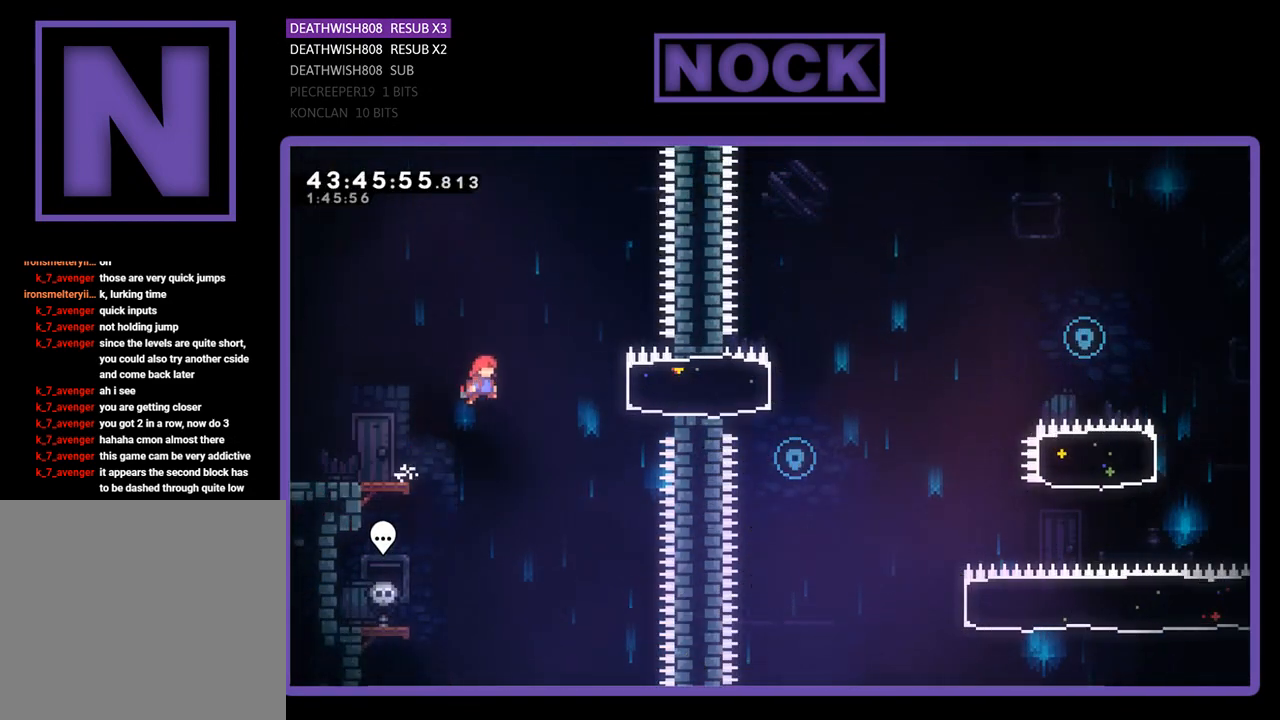
{"buttons": ["R2", "DPAD_RIGHT"], "left_stick": "center", "events": [[133, "CROSS", "up"], [200, "CIRCLE", "down"], [467, "CIRCLE", "up"]]}
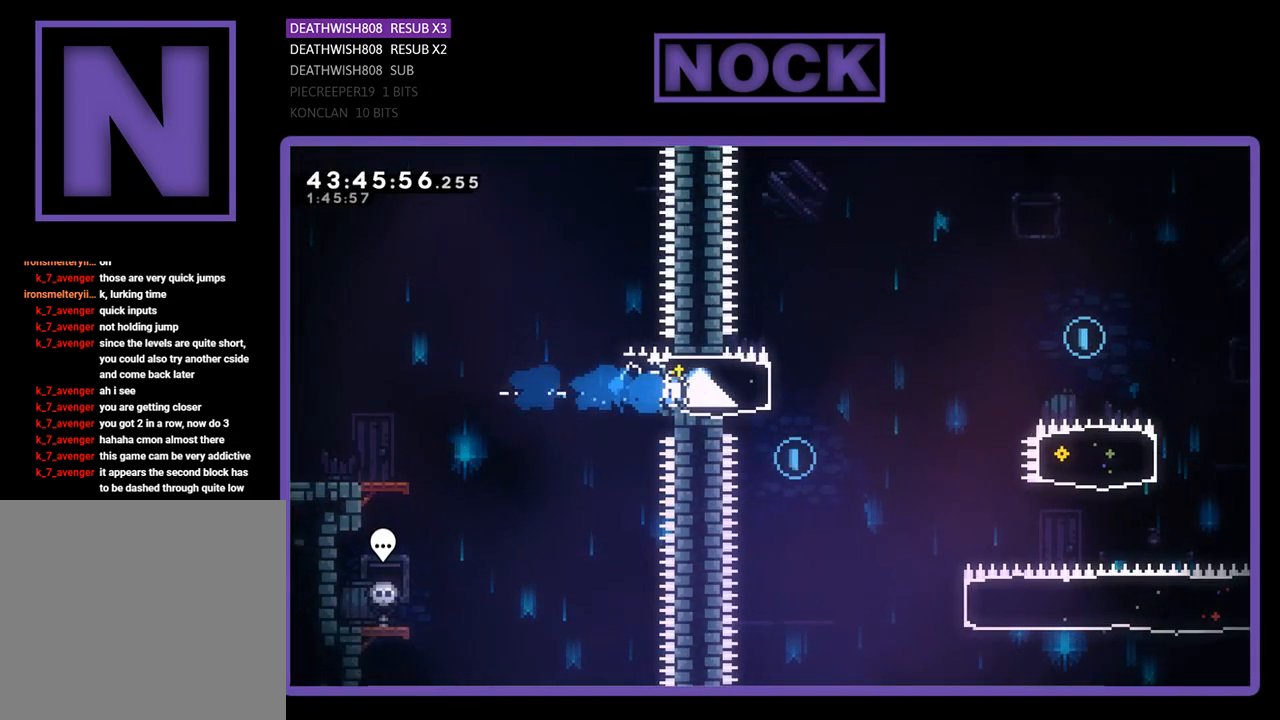
{"buttons": ["CROSS", "R2", "DPAD_RIGHT"], "left_stick": "center", "events": [[200, "CROSS", "down"]]}
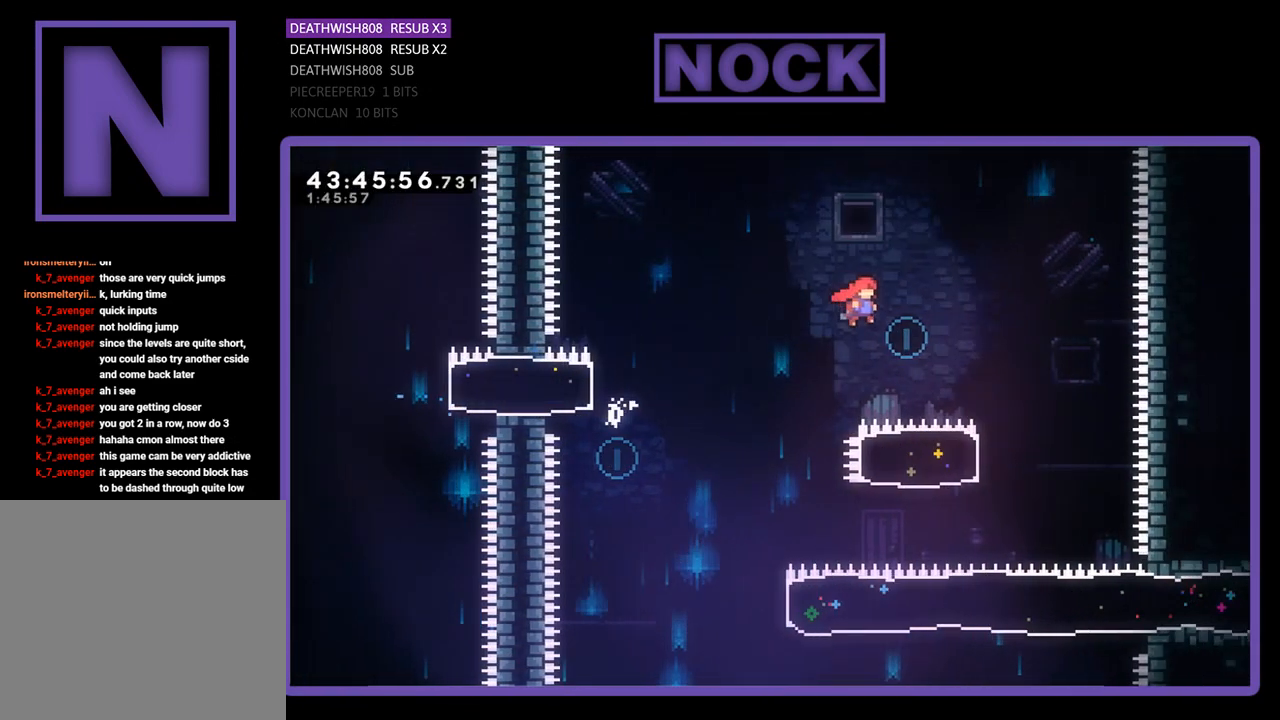
{"buttons": ["CIRCLE", "R2", "DPAD_LEFT"], "left_stick": "center", "events": [[367, "CROSS", "up"], [367, "DPAD_RIGHT", "up"], [433, "DPAD_LEFT", "down"], [467, "CIRCLE", "down"]]}
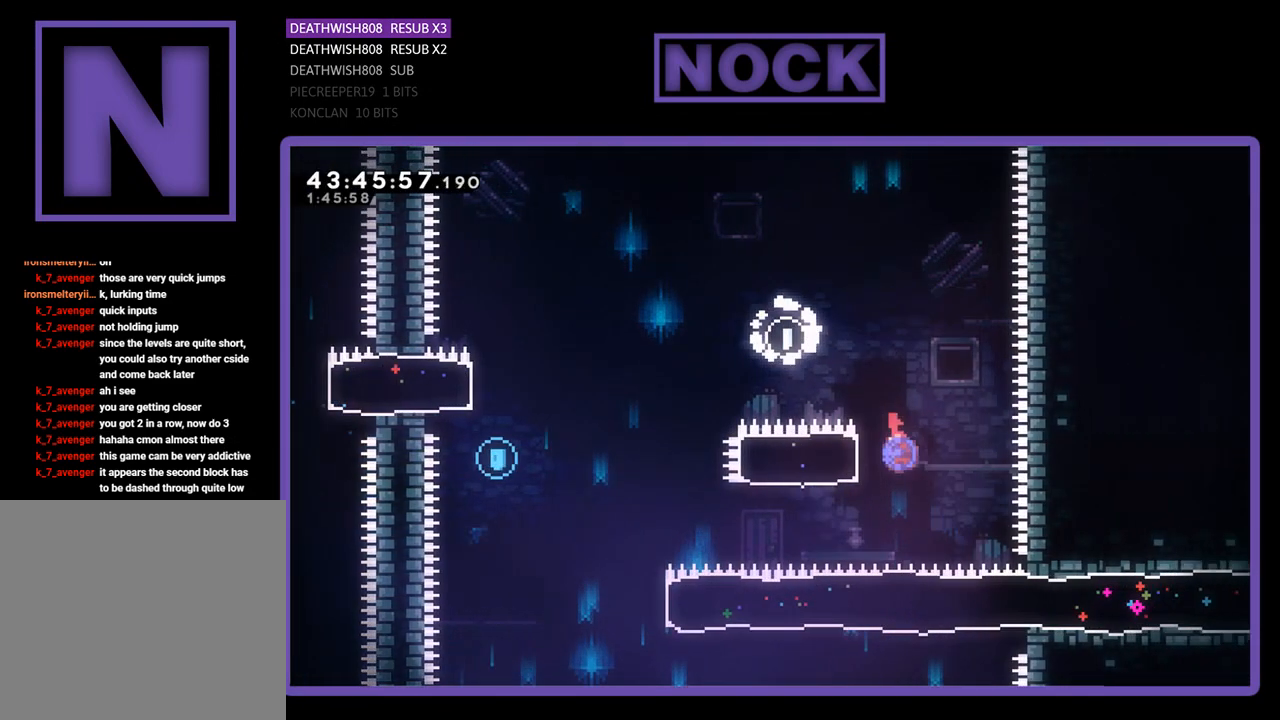
{"buttons": ["CROSS", "R2", "DPAD_LEFT"], "left_stick": "center", "events": [[167, "CIRCLE", "up"], [367, "CROSS", "down"]]}
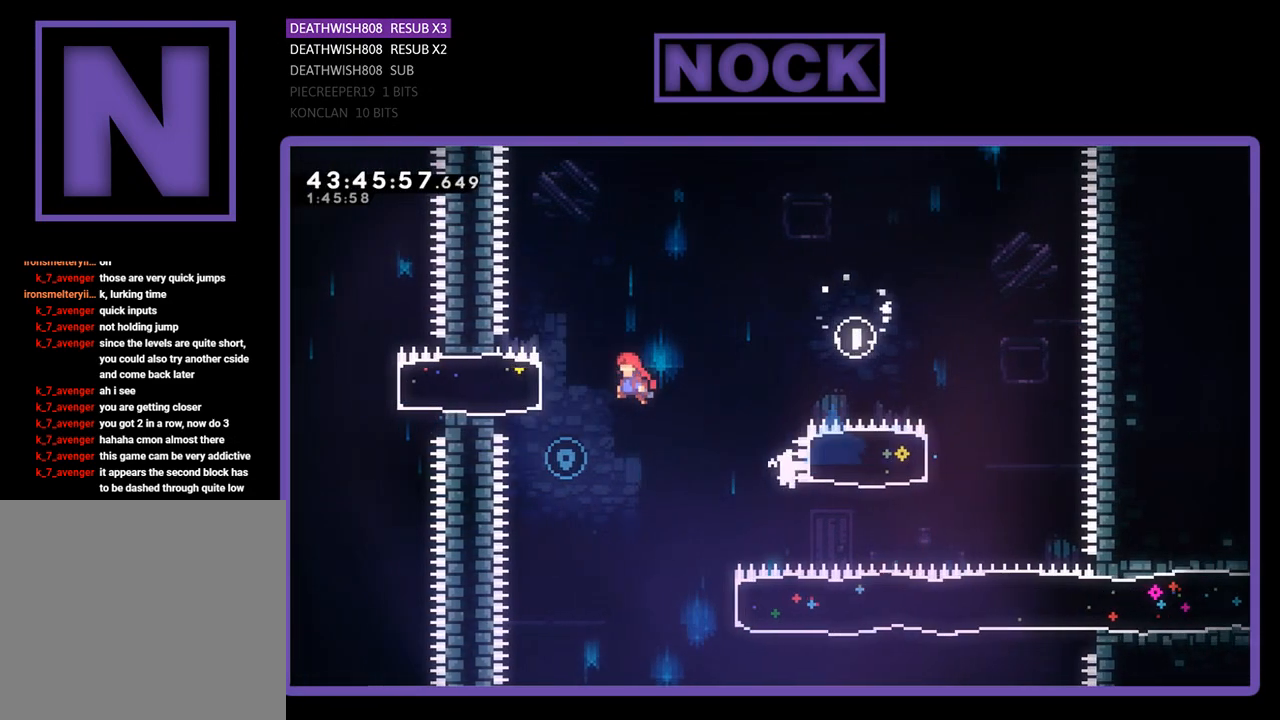
{"buttons": ["R2", "DPAD_RIGHT"], "left_stick": "center", "events": [[67, "CROSS", "up"], [100, "R2", "up"], [133, "DPAD_LEFT", "up"], [267, "DPAD_RIGHT", "down"], [467, "R2", "down"]]}
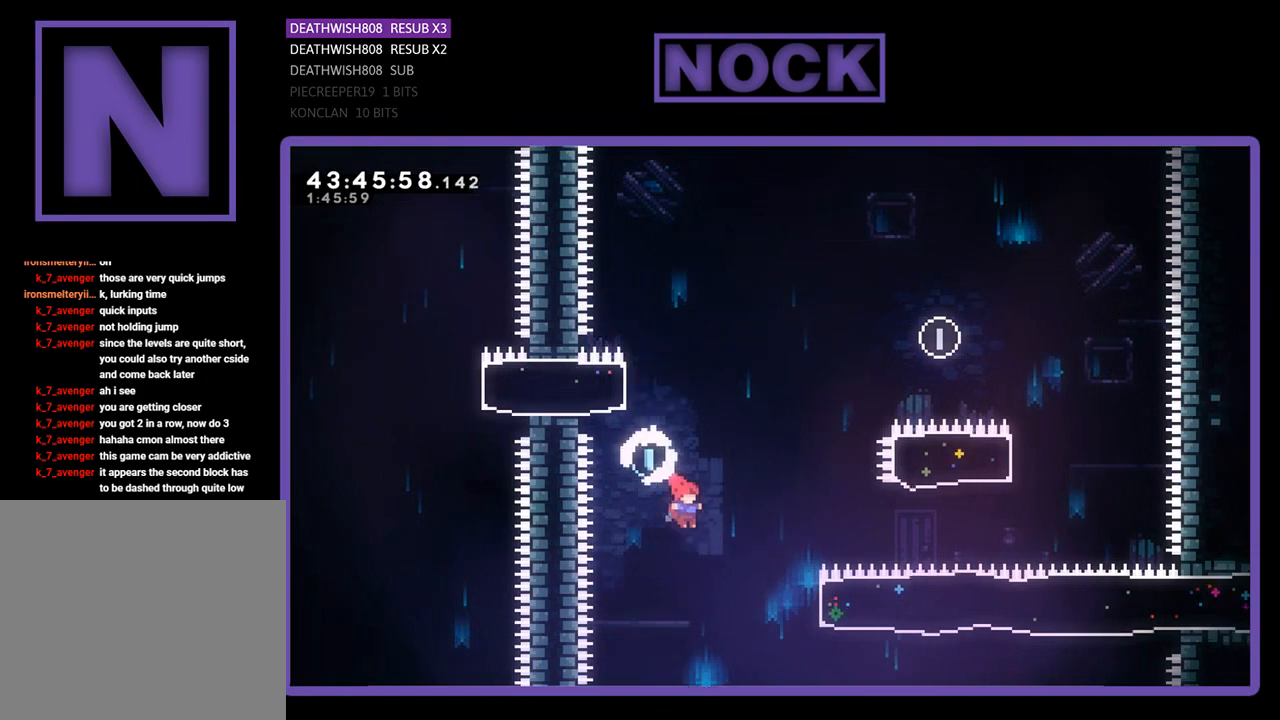
{"buttons": ["R2", "DPAD_RIGHT"], "left_stick": "center", "events": [[167, "CIRCLE", "down"], [467, "CIRCLE", "up"]]}
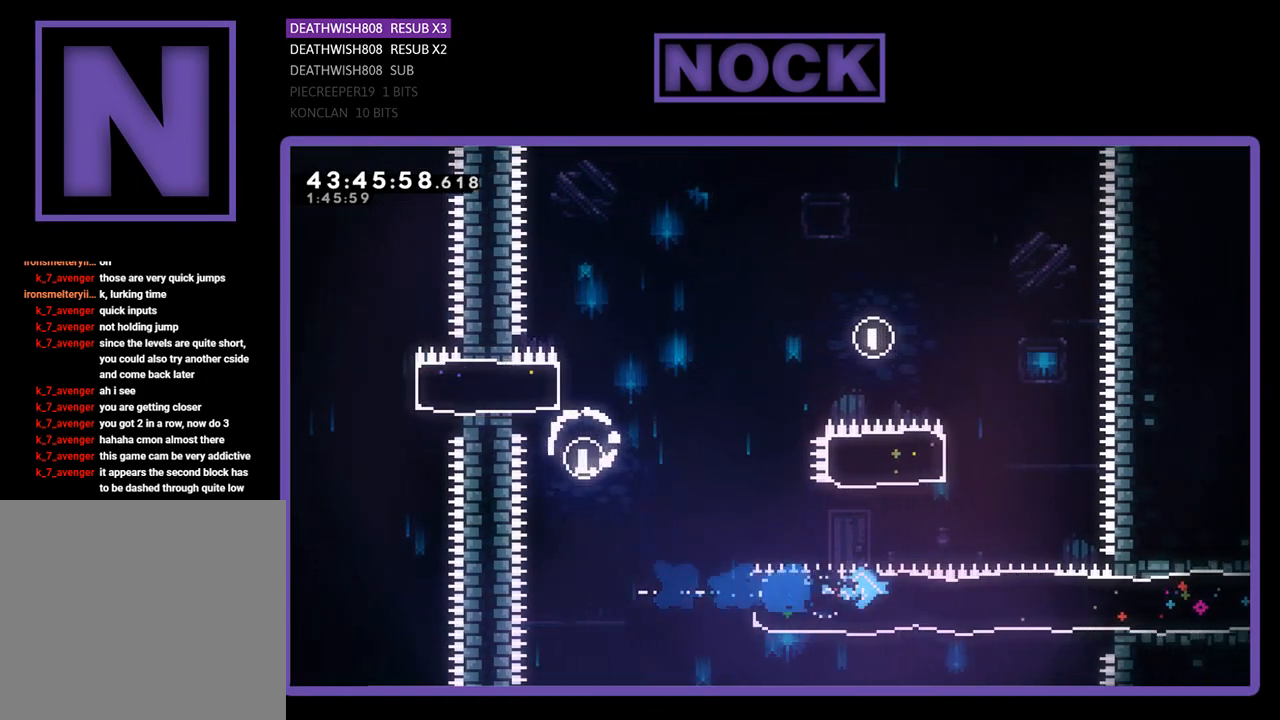
{"buttons": ["R2", "DPAD_RIGHT"], "left_stick": "center", "events": []}
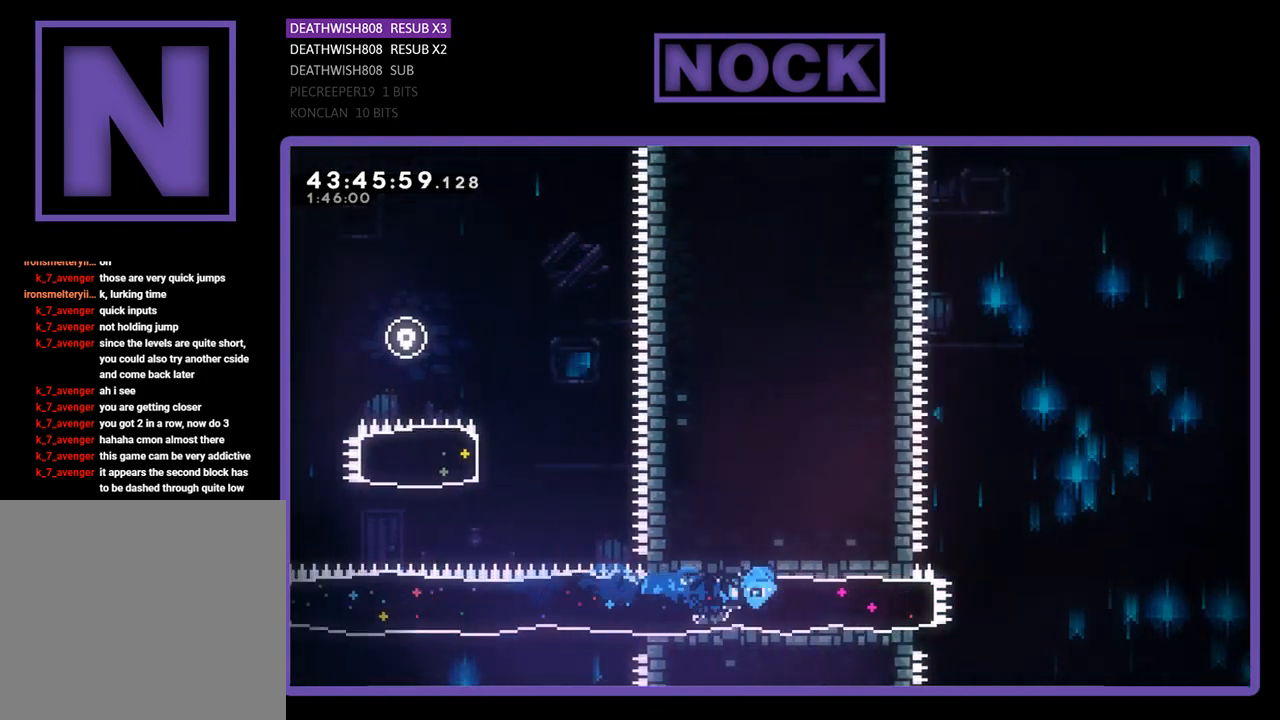
{"buttons": ["CROSS", "R2", "DPAD_RIGHT"], "left_stick": "center", "events": [[300, "CROSS", "down"]]}
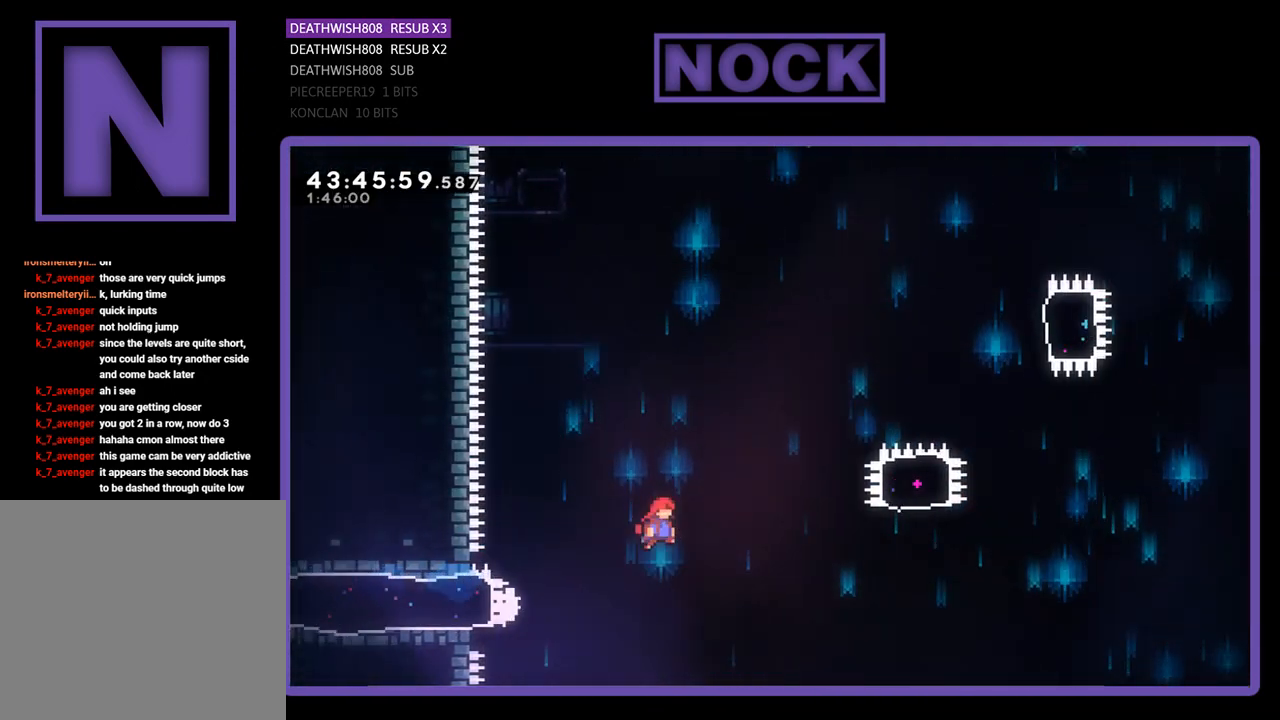
{"buttons": ["CIRCLE", "R2", "DPAD_UP"], "left_stick": "center", "events": [[200, "DPAD_UP", "down"], [367, "CROSS", "up"], [433, "DPAD_RIGHT", "up"], [500, "CIRCLE", "down"]]}
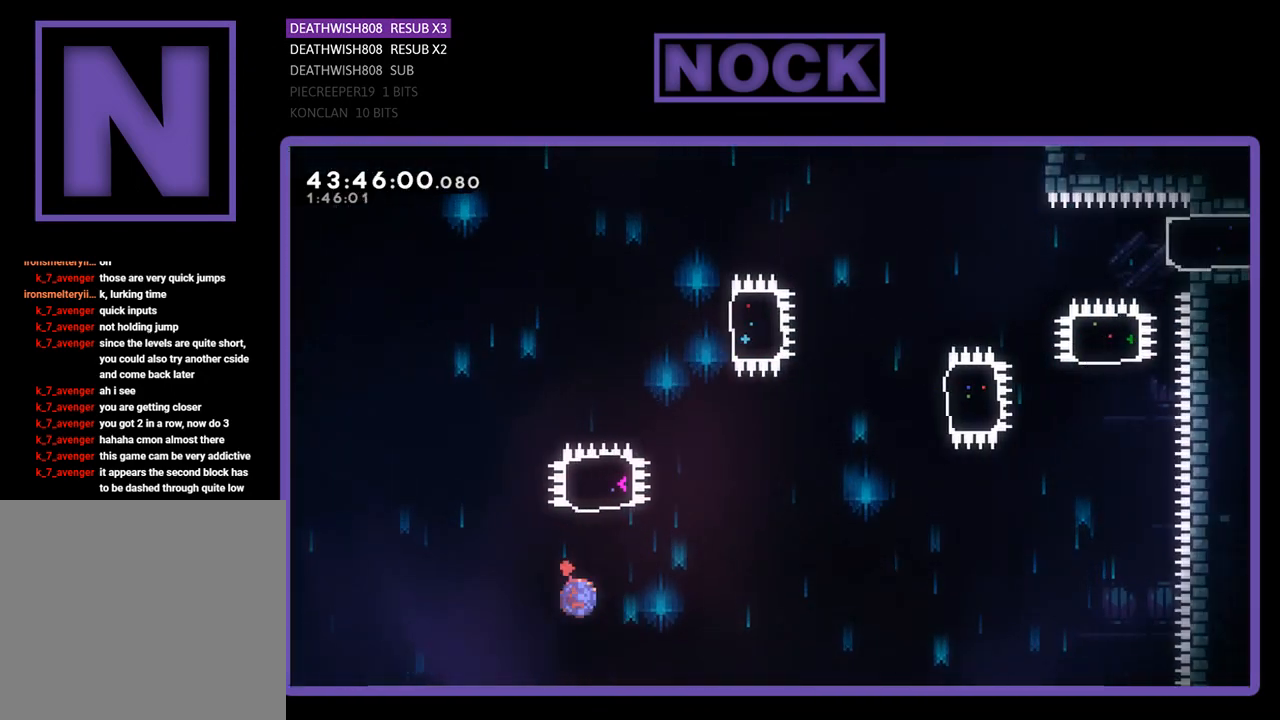
{"buttons": ["R2"], "left_stick": "center", "events": [[433, "DPAD_UP", "up"], [467, "CIRCLE", "up"]]}
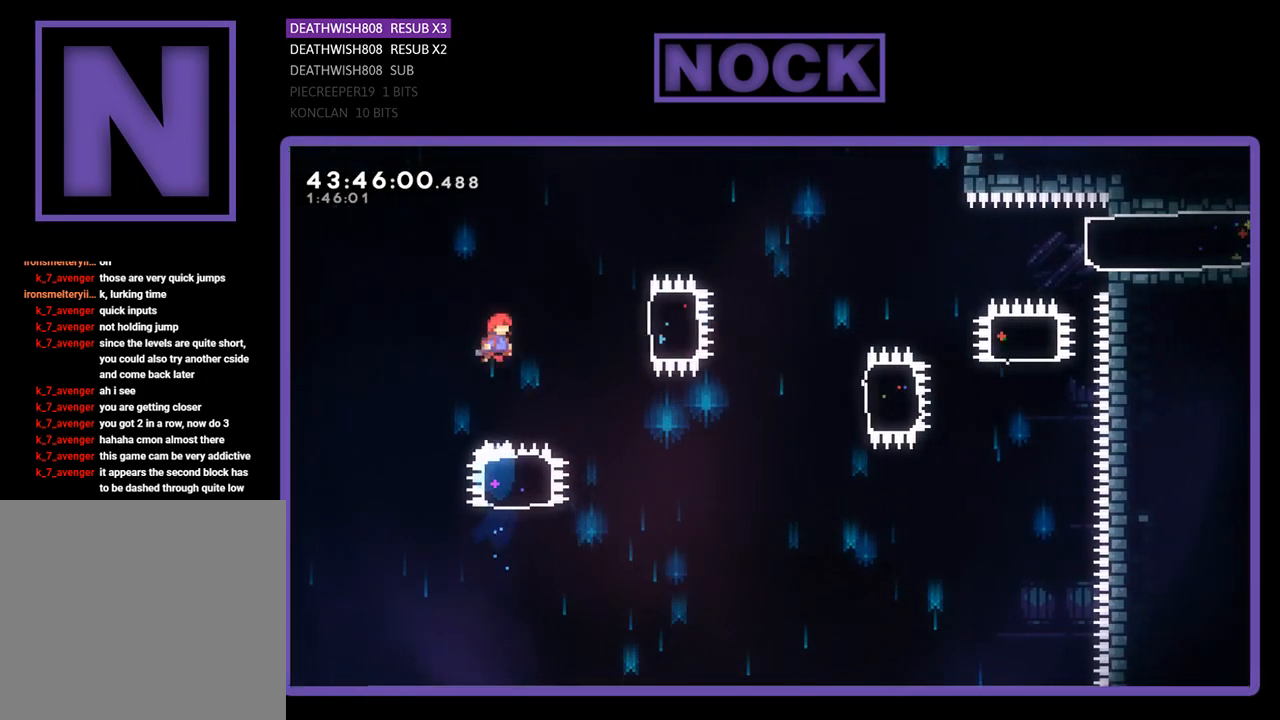
{"buttons": ["R2"], "left_stick": "center", "events": [[33, "DPAD_RIGHT", "down"], [133, "CIRCLE", "down"], [500, "CIRCLE", "up"], [500, "DPAD_RIGHT", "up"]]}
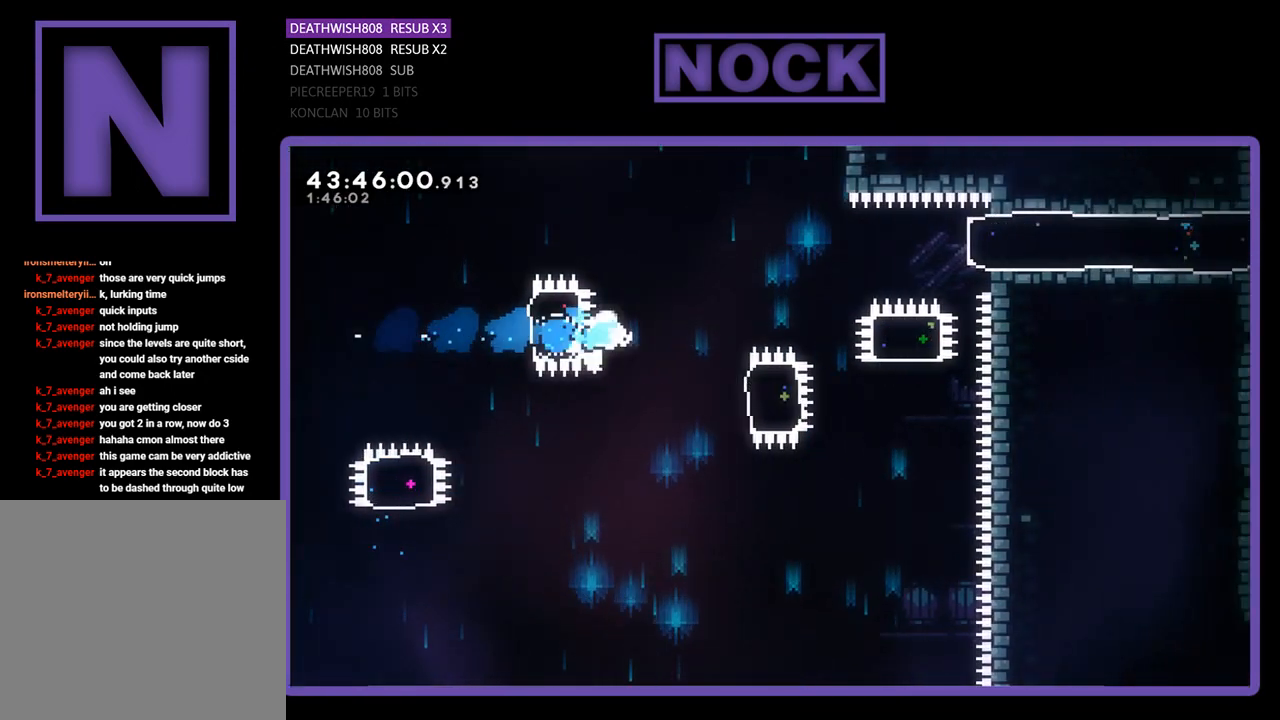
{"buttons": ["CIRCLE", "R2", "DPAD_RIGHT"], "left_stick": "center", "events": [[267, "DPAD_RIGHT", "down"], [333, "CIRCLE", "down"]]}
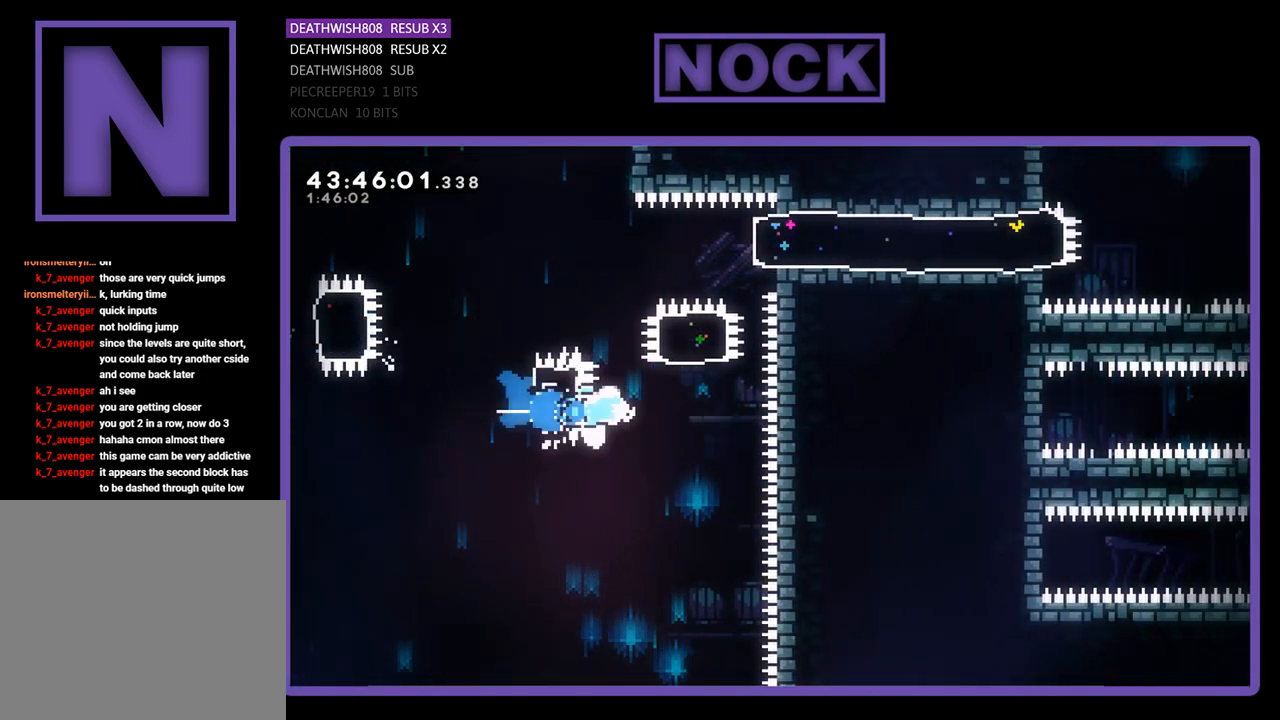
{"buttons": ["R2"], "left_stick": "center", "events": [[33, "CIRCLE", "up"], [33, "DPAD_UP", "down"], [67, "DPAD_RIGHT", "up"], [200, "CIRCLE", "down"], [400, "DPAD_RIGHT", "down"], [400, "DPAD_UP", "up"], [433, "CIRCLE", "up"], [433, "DPAD_RIGHT", "up"]]}
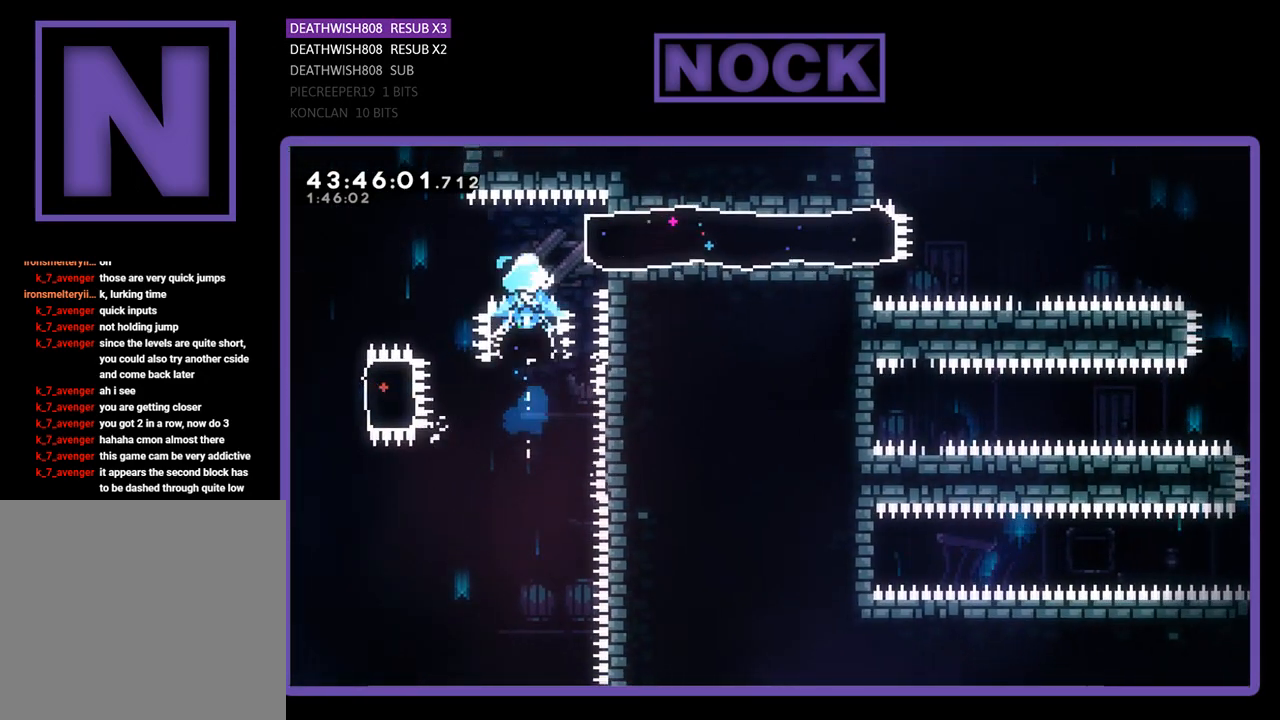
{"buttons": ["R2", "DPAD_RIGHT"], "left_stick": "center", "events": [[33, "DPAD_RIGHT", "down"], [133, "CIRCLE", "down"], [300, "CIRCLE", "up"]]}